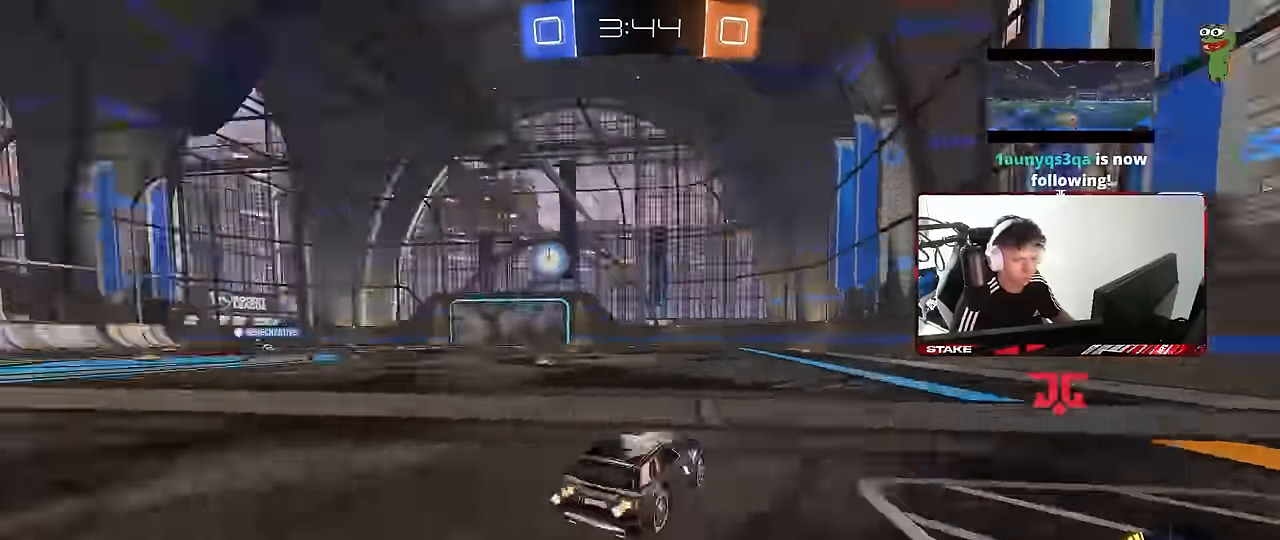
Gameplay with keyboard and mouse; each line is a JSON object with the keys and mouse buttons held at the frame after it. "events" lists presses ("down") and releases ("up") of "1", "2", "3", "4", "5", "a", "alt", "c", "caps_lock", "ctrl", "d", "e", "f", "g", "q", "r", "s", "shift", "space", "t", "tab", "v", "w", "x", "z", "mouse_left", "mouse_wheel" and "mouse_right" between this image and that frame as [ms after this image, input, new state], when the widget could be followed in between. "mouse_left", "mouse_wheel", "mouse_right" = the "left", "wheel", "right" buttons of the "mouse" list. No other keys are recorded. "wheel" means that the mouse wheel is clicked or scrolled. Mouse movement is not recorded.
{"keys": ["a", "s", "shift"], "mouse": ["right"], "events": [[134, "space", "up"], [217, "mouse_left", "down"], [217, "mouse_right", "down"], [267, "shift", "down"], [317, "mouse_right", "up"], [367, "mouse_right", "down"], [417, "s", "down"], [417, "w", "up"], [450, "mouse_left", "up"]]}
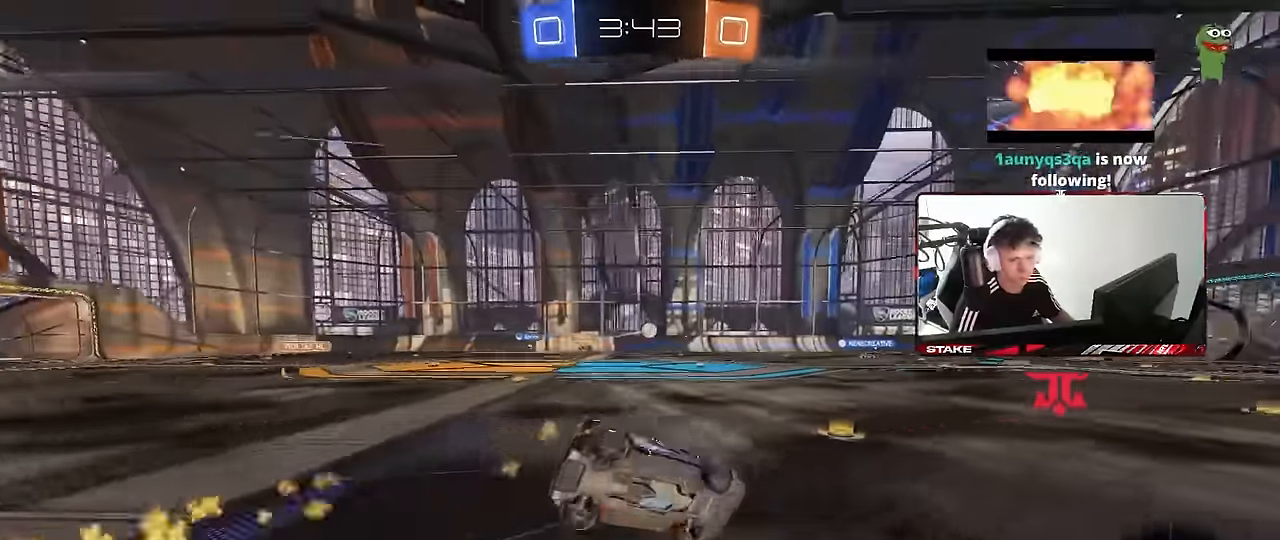
{"keys": ["a", "s", "shift"], "mouse": [], "events": [[50, "mouse_right", "up"], [250, "s", "up"], [334, "s", "down"]]}
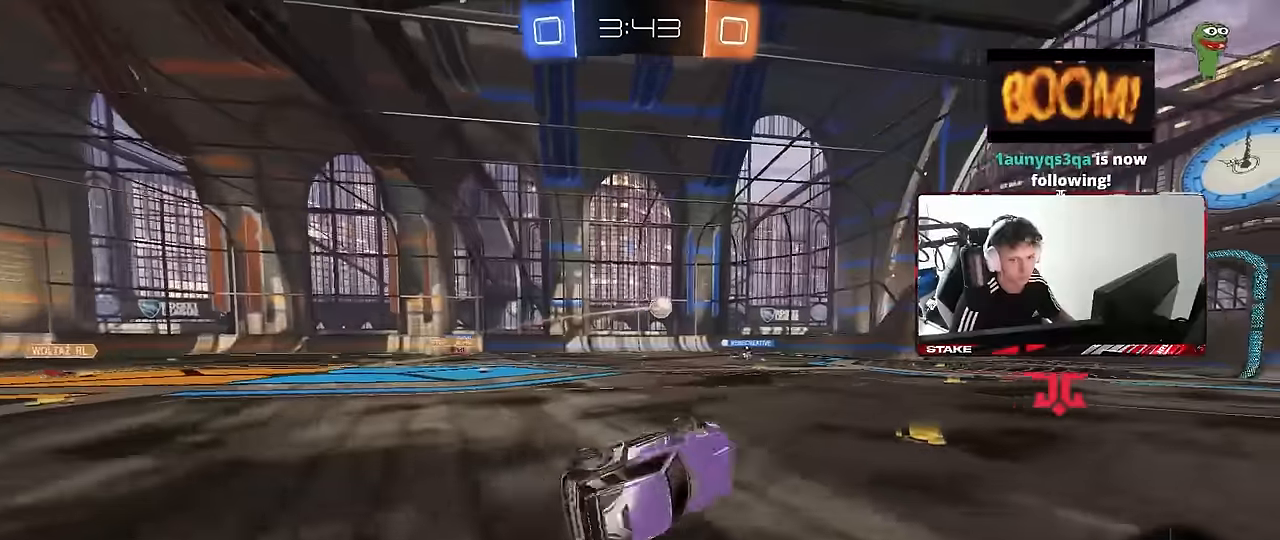
{"keys": ["w"], "mouse": [], "events": [[117, "s", "up"], [167, "a", "up"], [217, "shift", "up"], [350, "w", "down"], [400, "d", "down"], [484, "d", "up"]]}
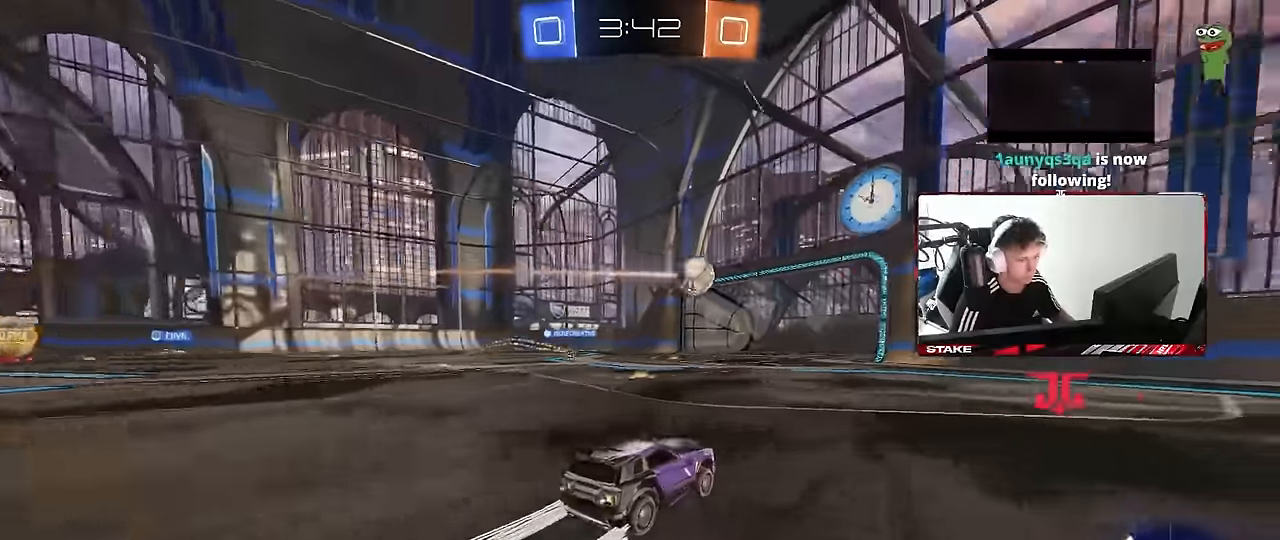
{"keys": ["d"], "mouse": [], "events": [[34, "w", "up"], [134, "d", "down"], [267, "s", "down"], [417, "s", "up"]]}
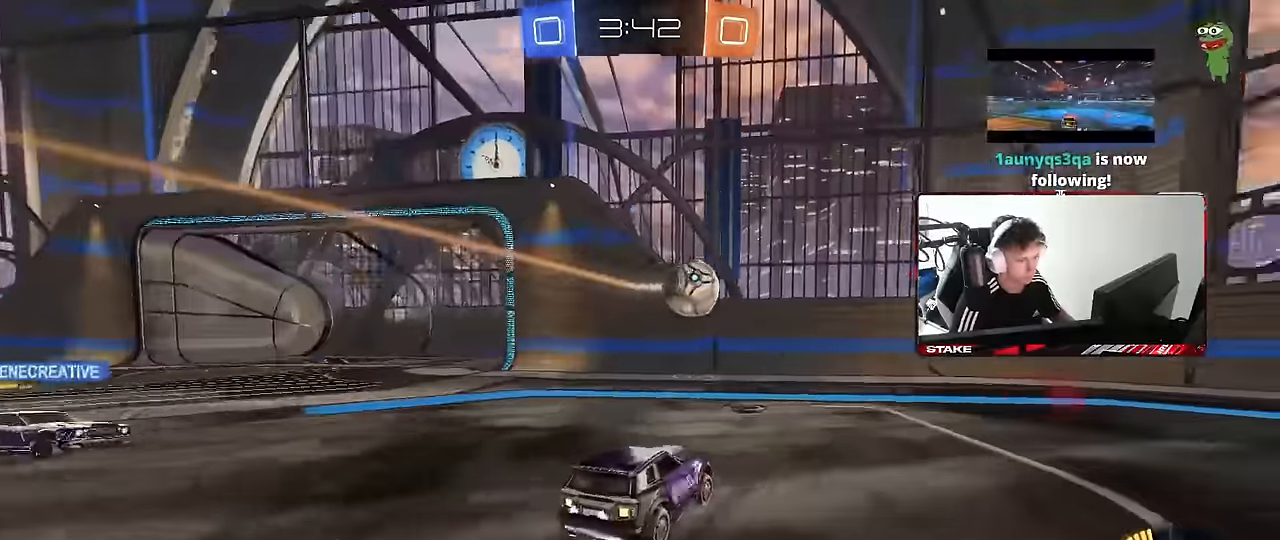
{"keys": ["w"], "mouse": [], "events": [[50, "w", "down"], [200, "a", "down"], [200, "d", "up"], [484, "a", "up"]]}
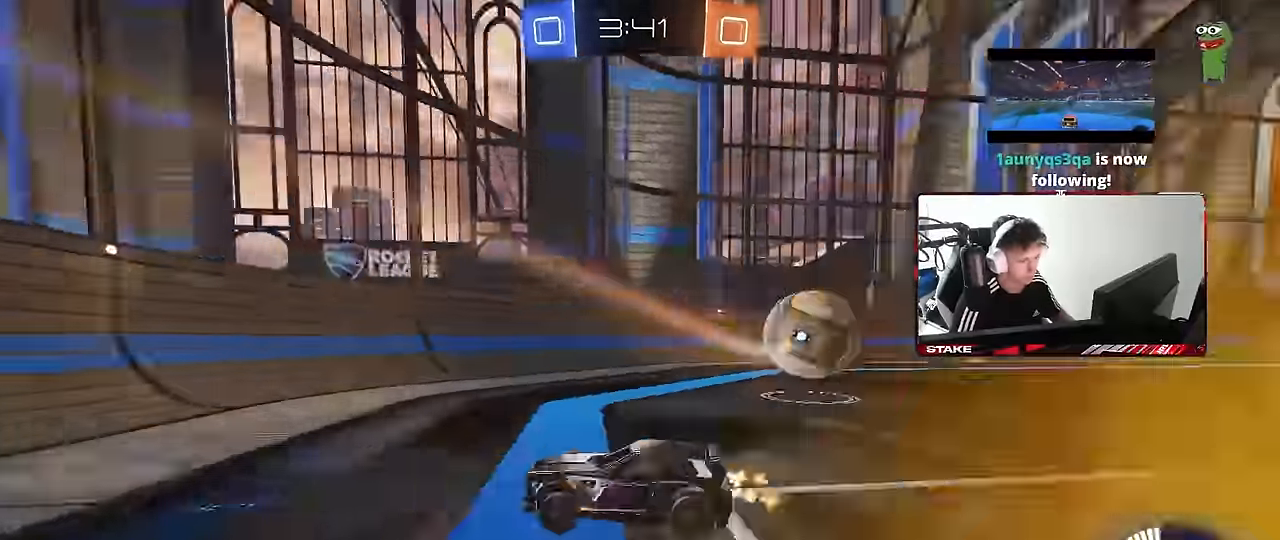
{"keys": ["w"], "mouse": [], "events": [[67, "d", "down"], [167, "shift", "down"], [250, "shift", "up"], [484, "d", "up"]]}
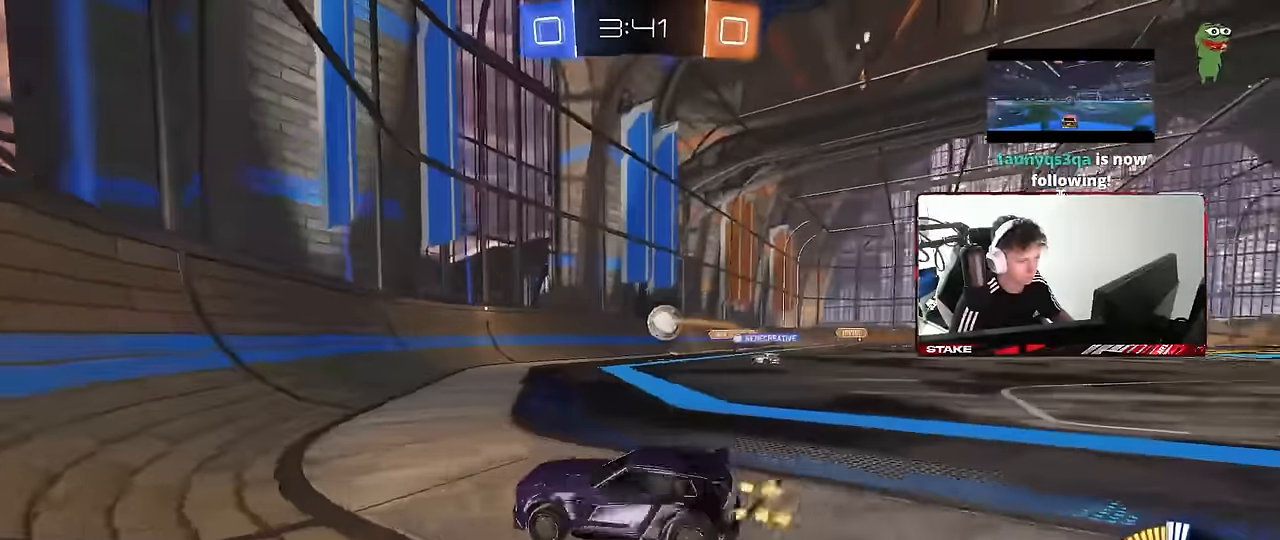
{"keys": ["a", "w"], "mouse": [], "events": [[34, "a", "down"], [84, "shift", "down"], [217, "shift", "up"]]}
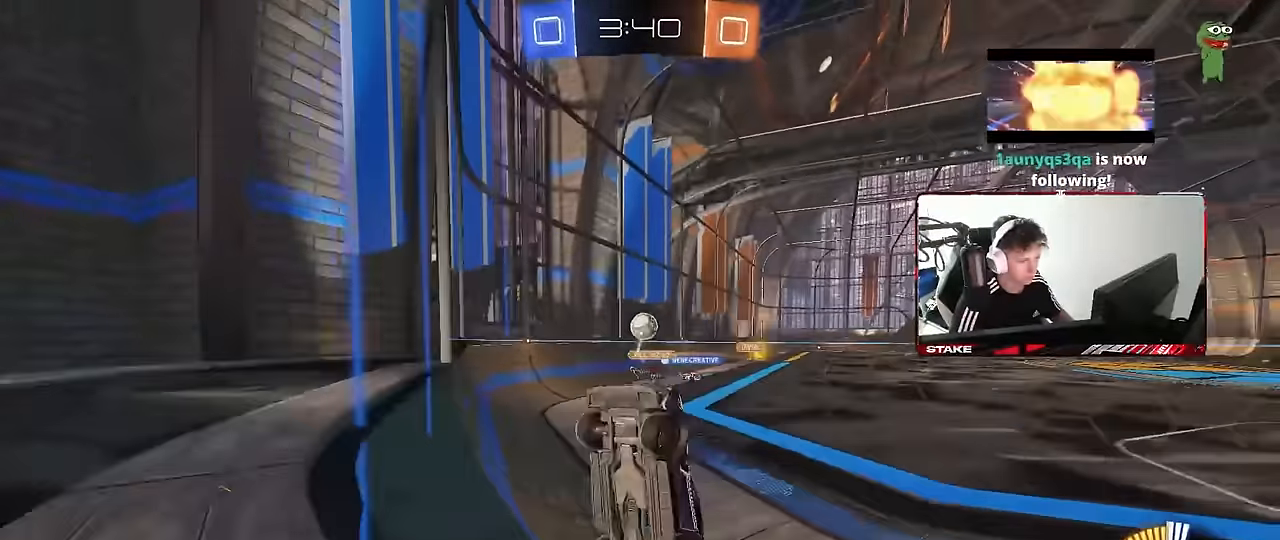
{"keys": ["w"], "mouse": [], "events": [[234, "a", "up"], [234, "d", "down"], [417, "d", "up"]]}
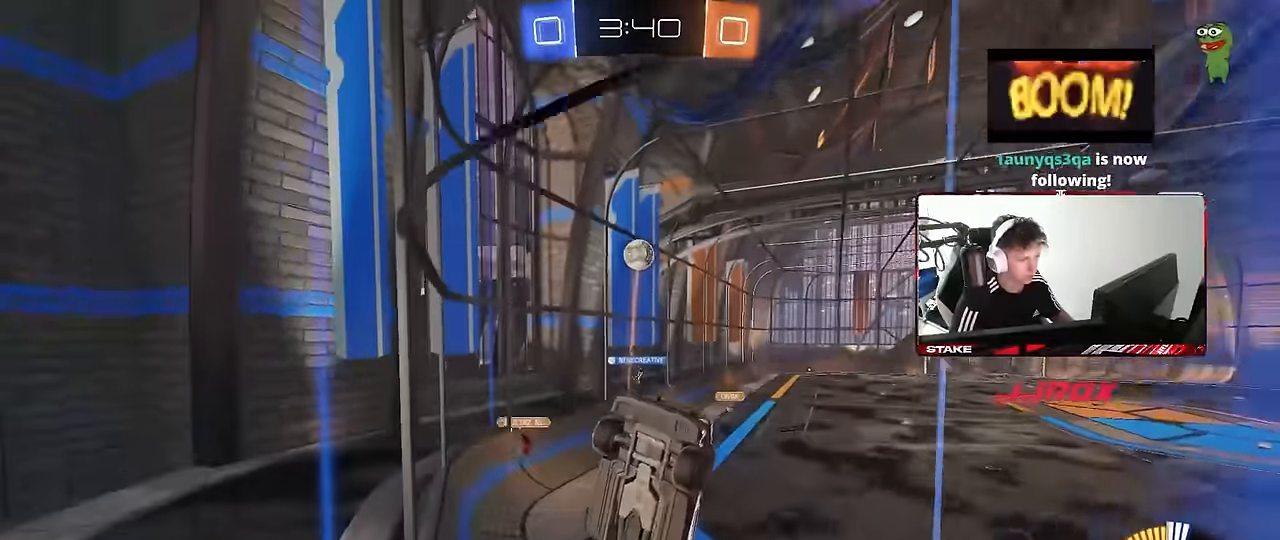
{"keys": ["a", "w"], "mouse": [], "events": [[167, "a", "down"], [217, "shift", "down"], [350, "shift", "up"]]}
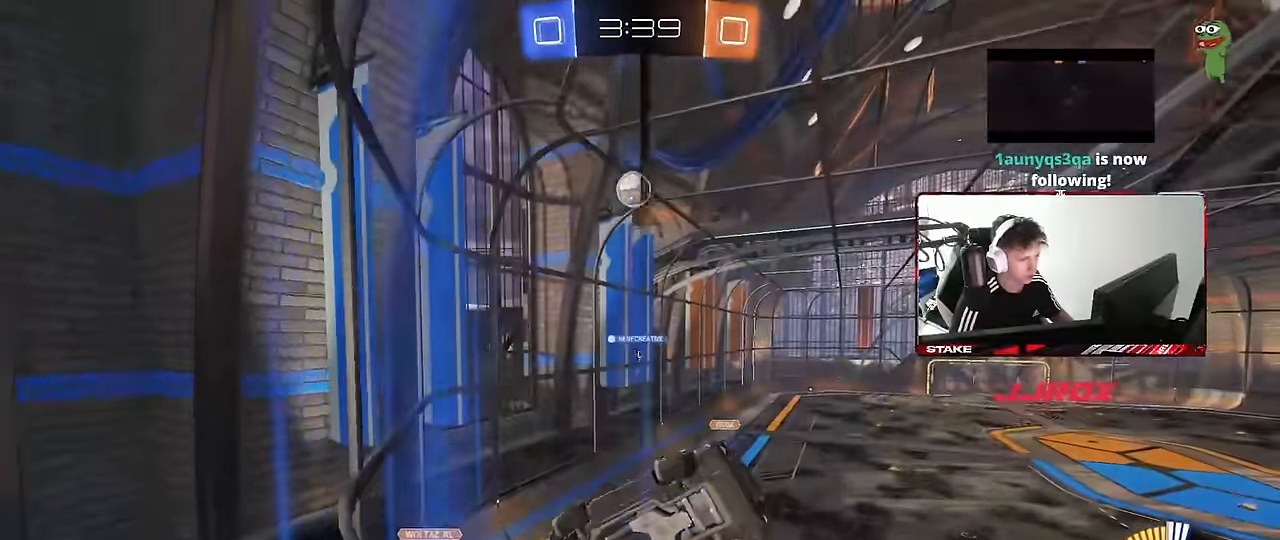
{"keys": ["a", "s"], "mouse": [], "events": [[450, "w", "up"], [500, "s", "down"]]}
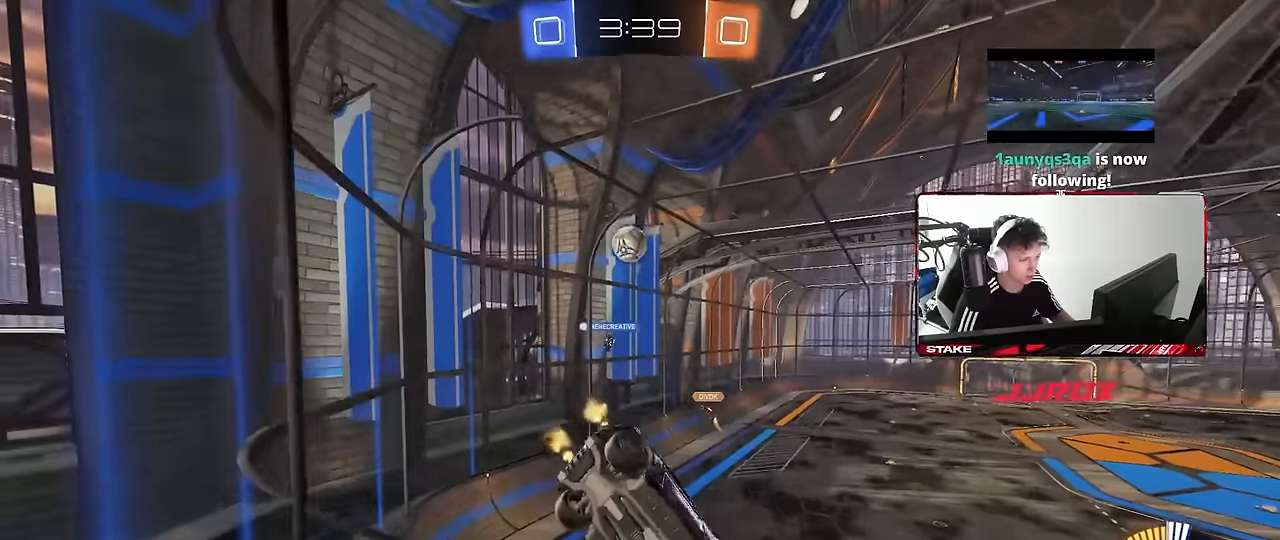
{"keys": ["d", "shift", "w"], "mouse": [], "events": [[234, "a", "up"], [284, "d", "down"], [334, "s", "up"], [434, "w", "down"], [467, "shift", "down"]]}
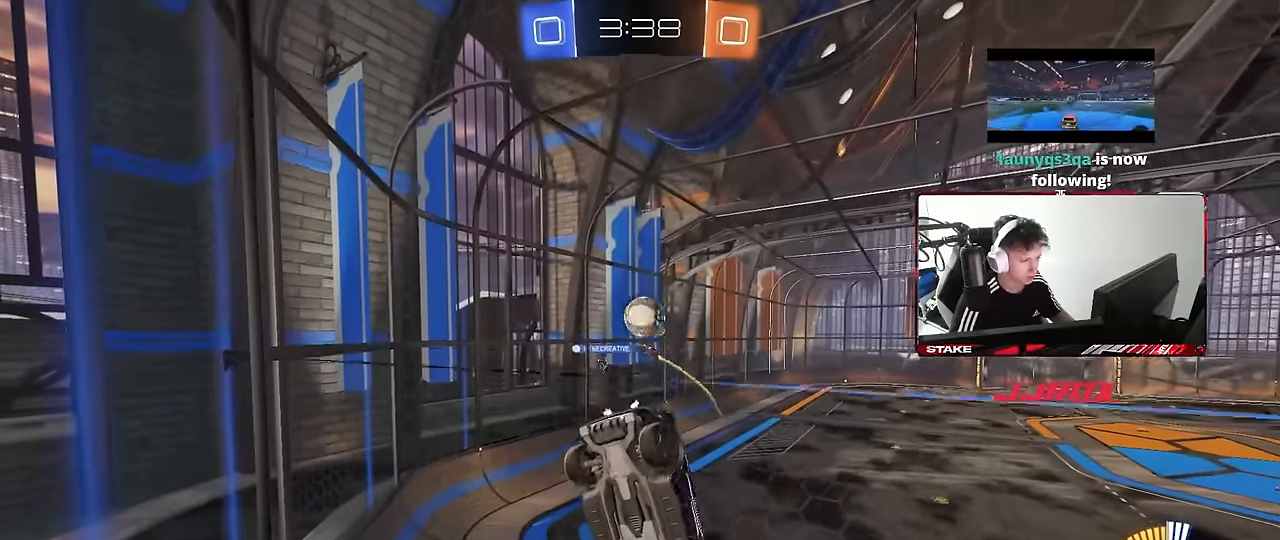
{"keys": ["d", "w"], "mouse": [], "events": [[67, "shift", "up"], [167, "mouse_left", "down"], [250, "shift", "down"], [300, "mouse_left", "up"], [350, "shift", "up"]]}
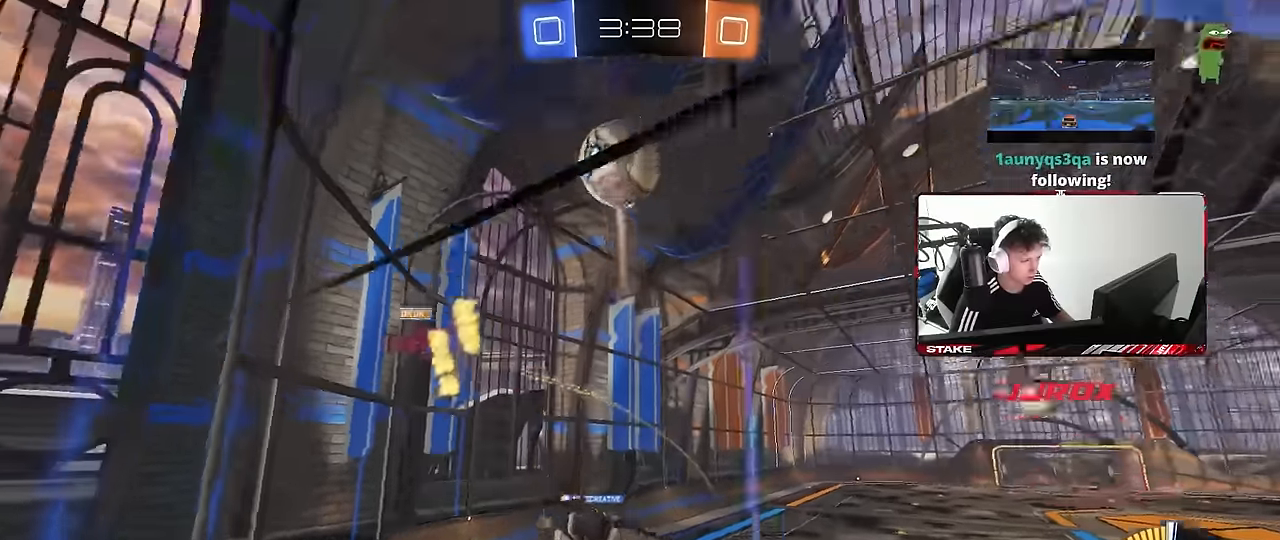
{"keys": ["a", "s", "shift"], "mouse": ["left", "right"], "events": [[217, "mouse_right", "down"], [267, "s", "down"], [267, "w", "up"], [317, "mouse_left", "down"], [450, "a", "down"], [500, "d", "up"], [500, "shift", "down"]]}
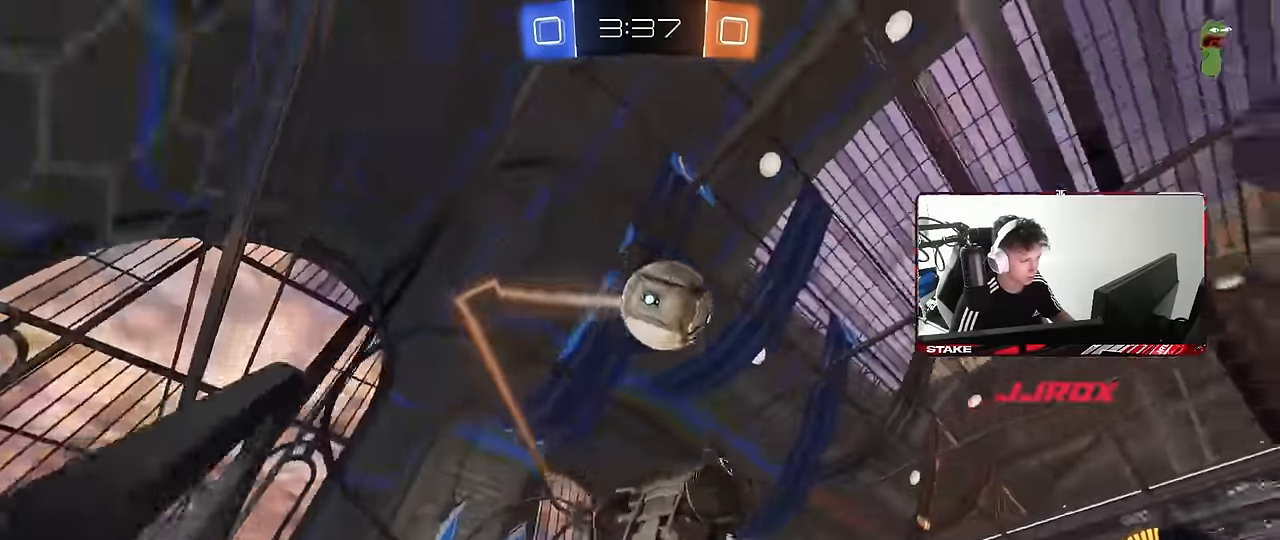
{"keys": ["a", "shift", "w"], "mouse": ["left"], "events": [[50, "mouse_right", "up"], [234, "d", "down"], [384, "d", "up"], [384, "s", "up"], [467, "w", "down"]]}
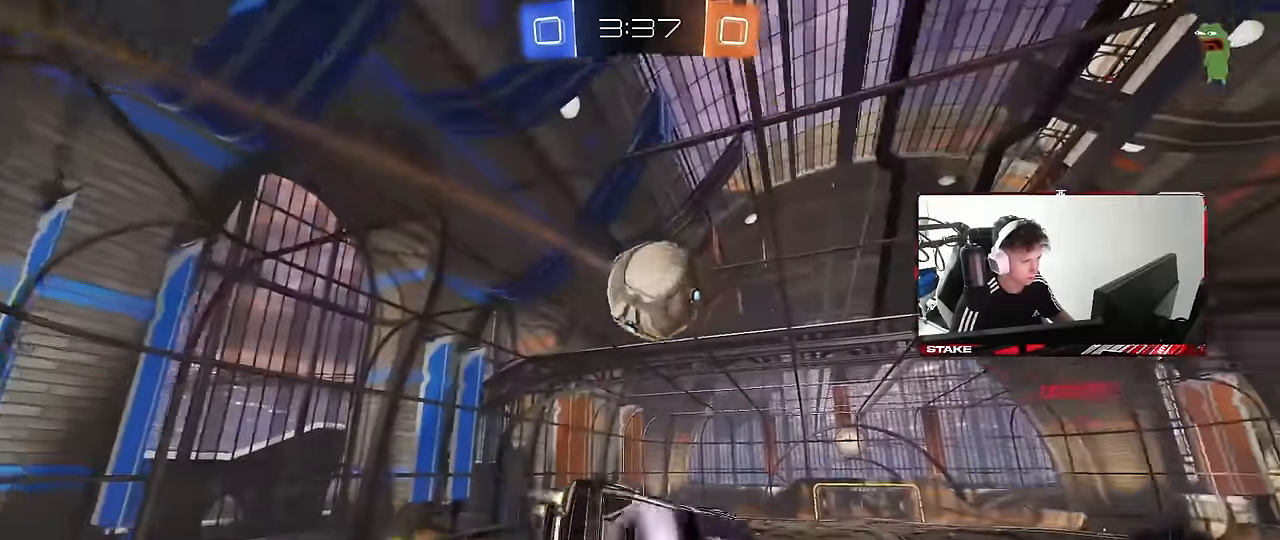
{"keys": ["d", "s"], "mouse": [], "events": [[17, "mouse_right", "down"], [67, "s", "down"], [67, "w", "up"], [200, "mouse_left", "up"], [250, "d", "down"], [250, "mouse_right", "up"], [250, "shift", "up"], [300, "a", "up"], [350, "mouse_left", "down"], [450, "mouse_left", "up"]]}
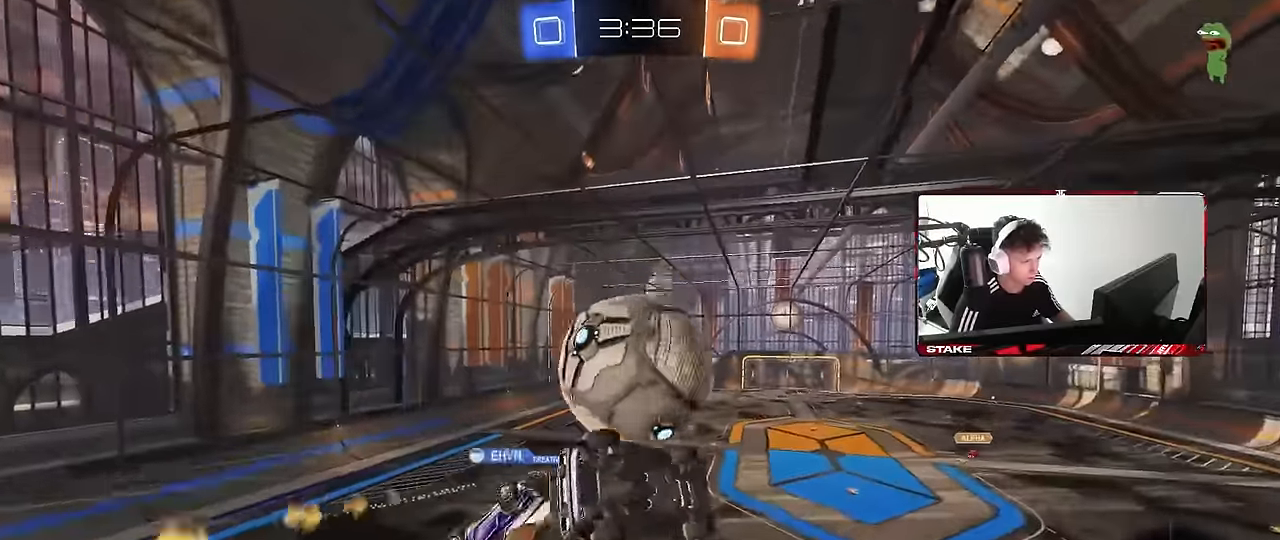
{"keys": ["a", "s", "shift"], "mouse": [], "events": [[84, "s", "up"], [317, "w", "down"], [367, "d", "up"], [417, "shift", "down"], [417, "w", "up"], [450, "a", "down"], [500, "s", "down"]]}
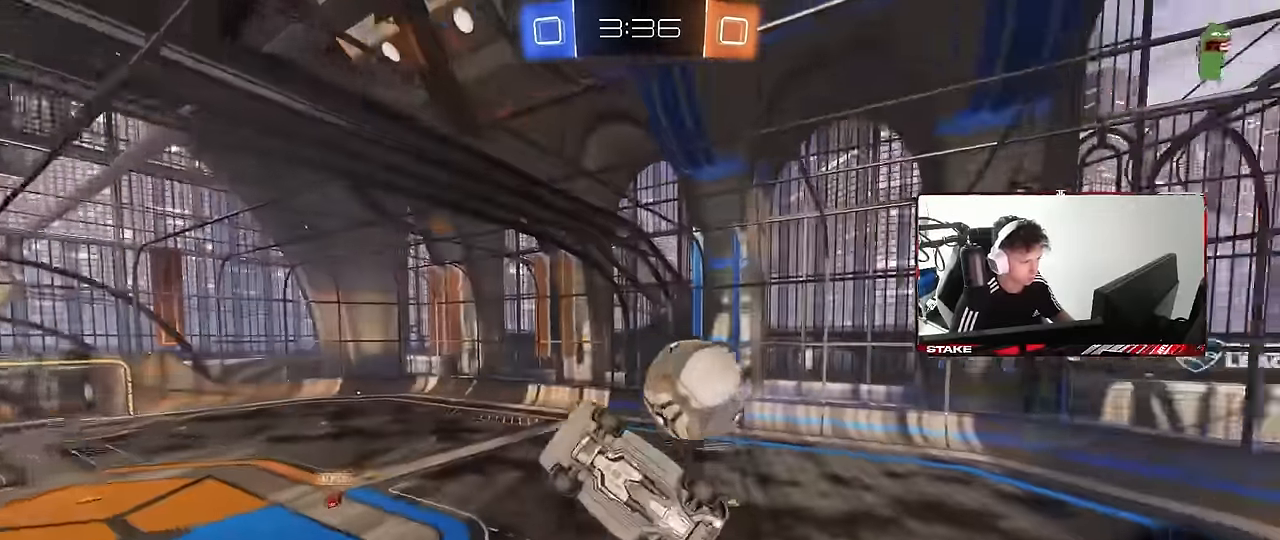
{"keys": ["space"], "mouse": [], "events": [[150, "shift", "up"], [200, "a", "up"], [200, "s", "up"], [234, "d", "down"], [284, "d", "up"], [434, "space", "down"]]}
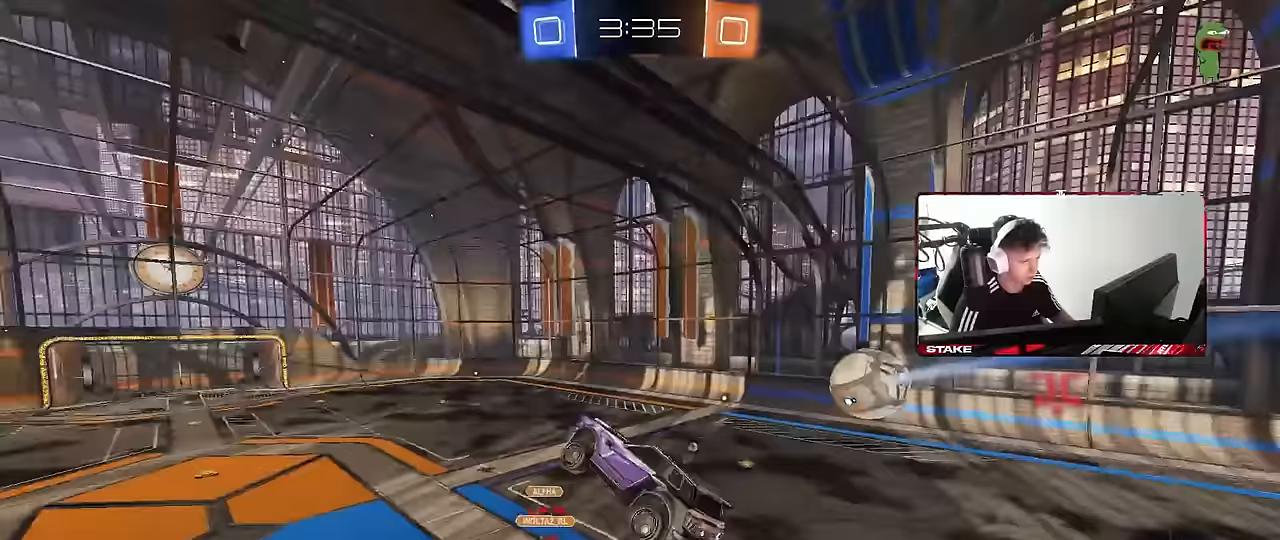
{"keys": ["a", "shift"], "mouse": [], "events": [[67, "space", "up"], [350, "d", "down"], [400, "a", "down"], [400, "d", "up"], [450, "shift", "down"]]}
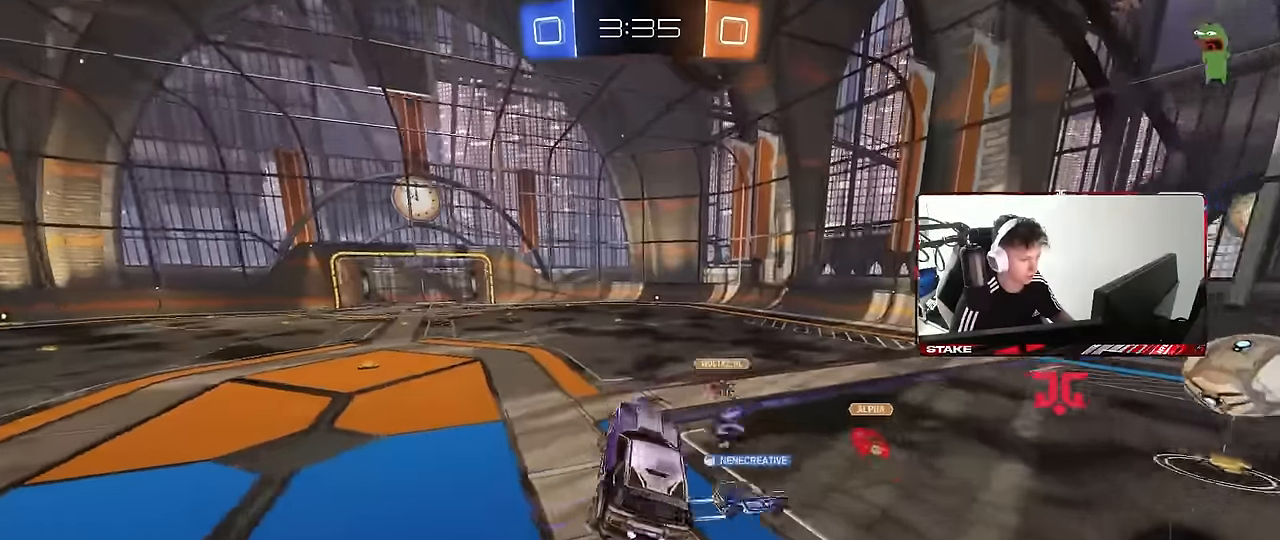
{"keys": ["d", "w"], "mouse": [], "events": [[33, "a", "up"], [33, "shift", "up"], [133, "space", "down"], [183, "w", "down"], [267, "space", "up"], [367, "d", "down"]]}
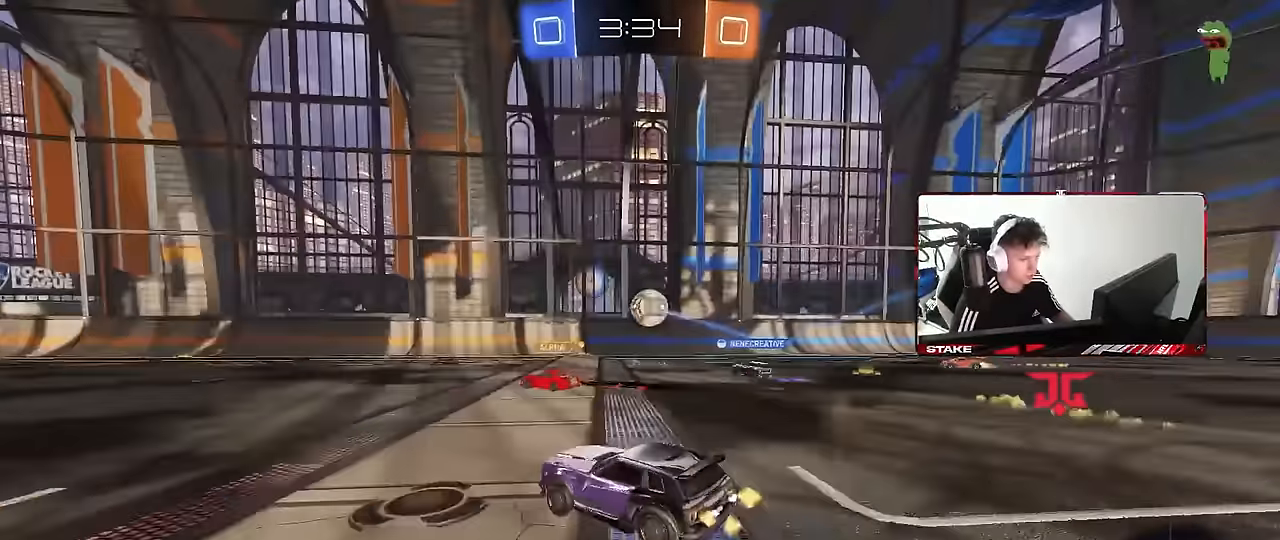
{"keys": ["a"], "mouse": [], "events": [[233, "d", "up"], [333, "w", "up"], [467, "a", "down"]]}
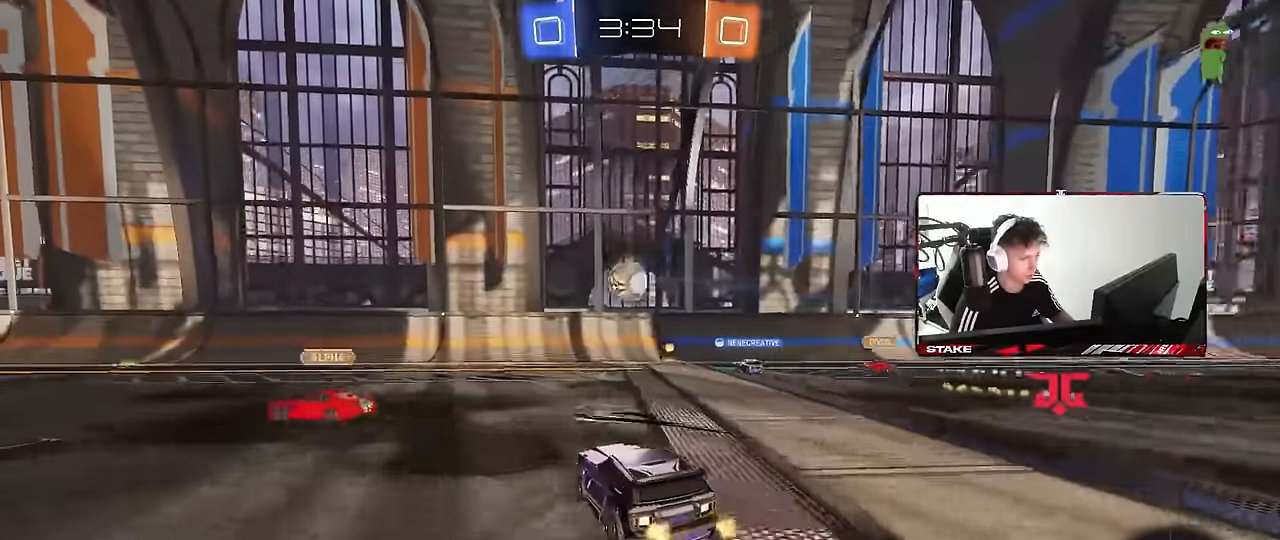
{"keys": [], "mouse": [], "events": [[350, "w", "down"], [450, "a", "up"], [450, "w", "up"]]}
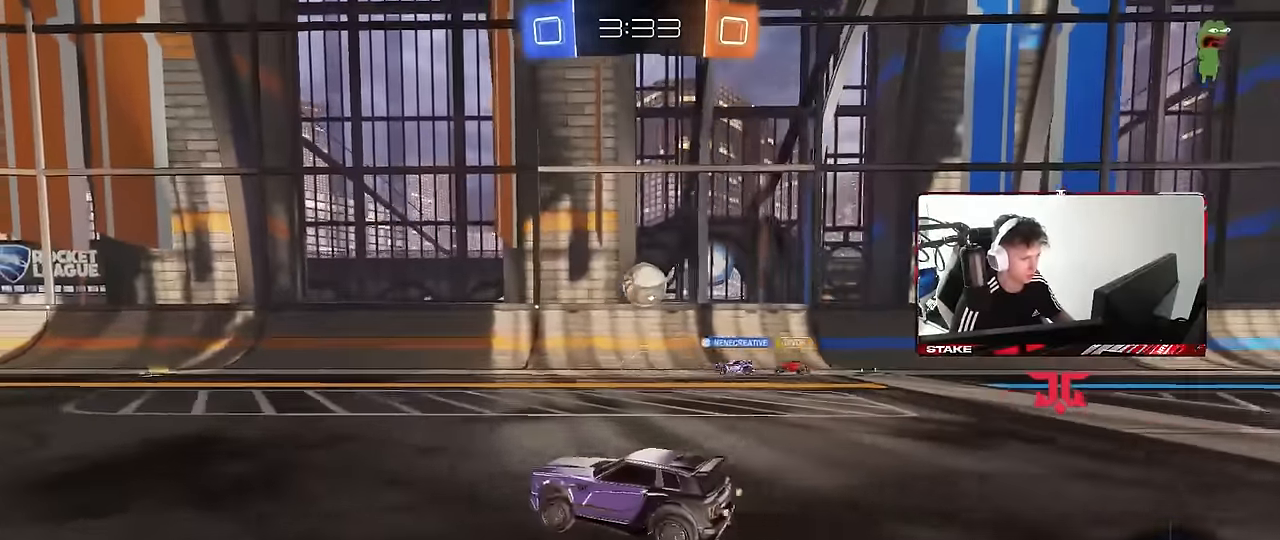
{"keys": ["d"], "mouse": [], "events": [[33, "a", "down"], [267, "a", "up"], [417, "d", "down"]]}
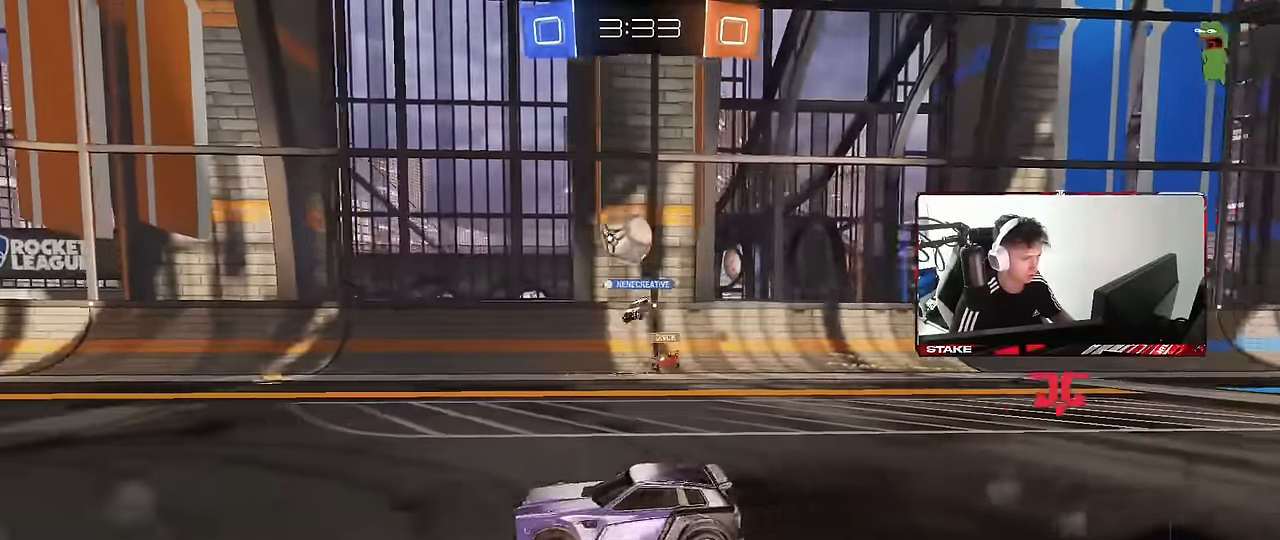
{"keys": ["d", "w"], "mouse": [], "events": [[50, "w", "down"], [183, "shift", "down"], [283, "shift", "up"]]}
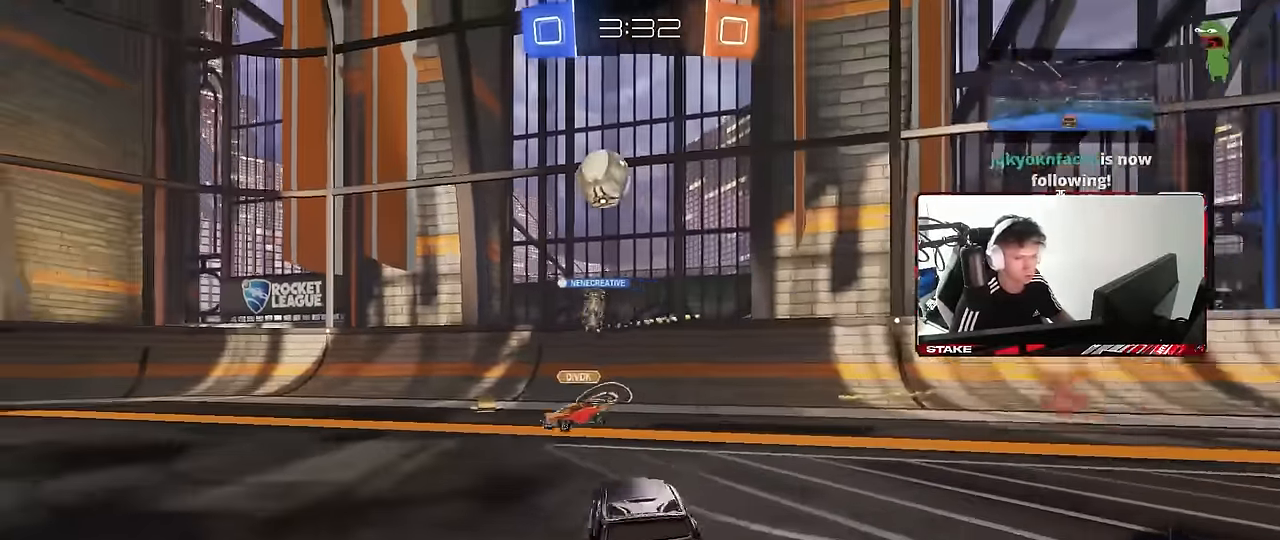
{"keys": ["w"], "mouse": [], "events": [[17, "d", "up"], [217, "w", "up"], [450, "w", "down"]]}
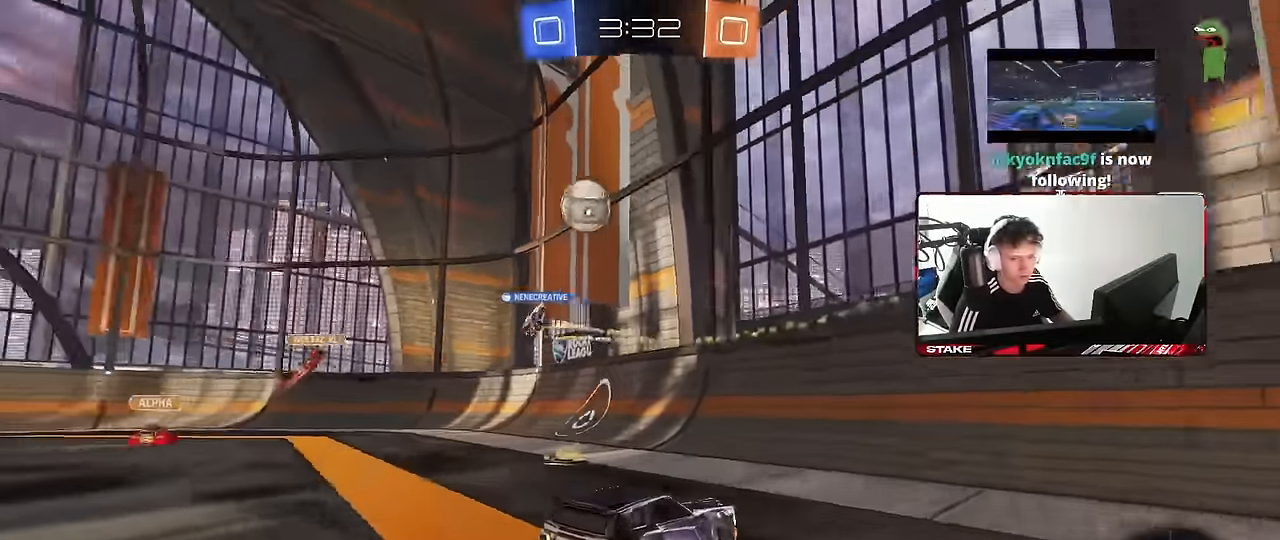
{"keys": ["d", "w"], "mouse": [], "events": [[133, "d", "down"], [317, "shift", "down"], [417, "shift", "up"]]}
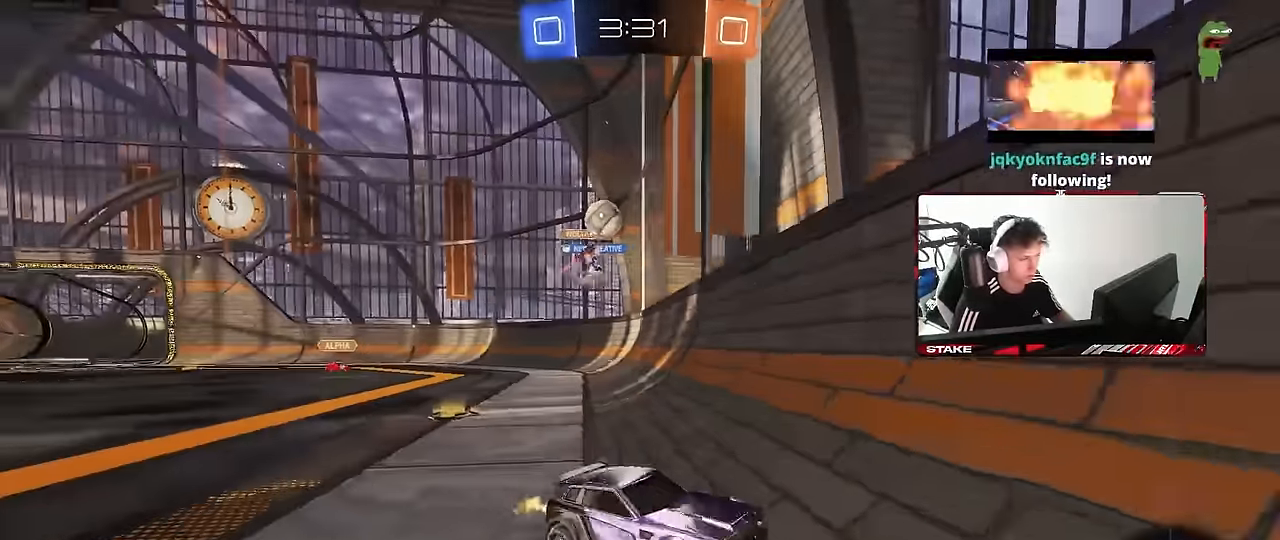
{"keys": ["d", "w"], "mouse": ["left"], "events": [[200, "d", "up"], [233, "mouse_left", "down"], [467, "d", "down"]]}
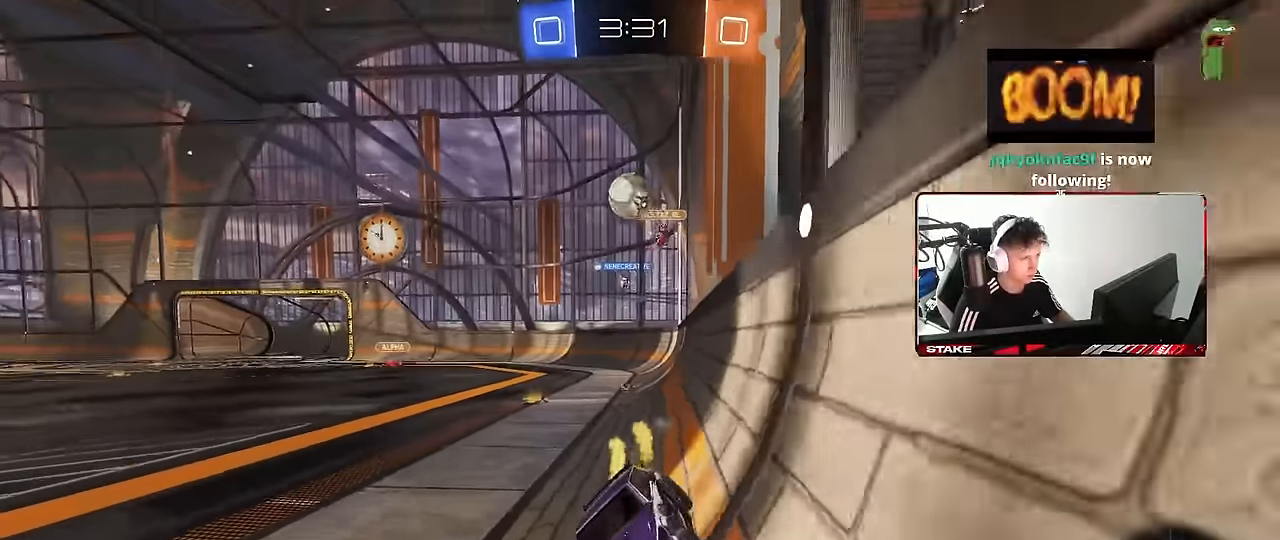
{"keys": ["shift", "w"], "mouse": [], "events": [[17, "mouse_left", "up"], [117, "d", "up"], [117, "mouse_left", "down"], [117, "mouse_right", "down"], [250, "mouse_right", "up"], [300, "mouse_right", "down"], [300, "shift", "down"], [300, "space", "down"], [400, "mouse_left", "up"], [450, "space", "up"], [483, "mouse_right", "up"]]}
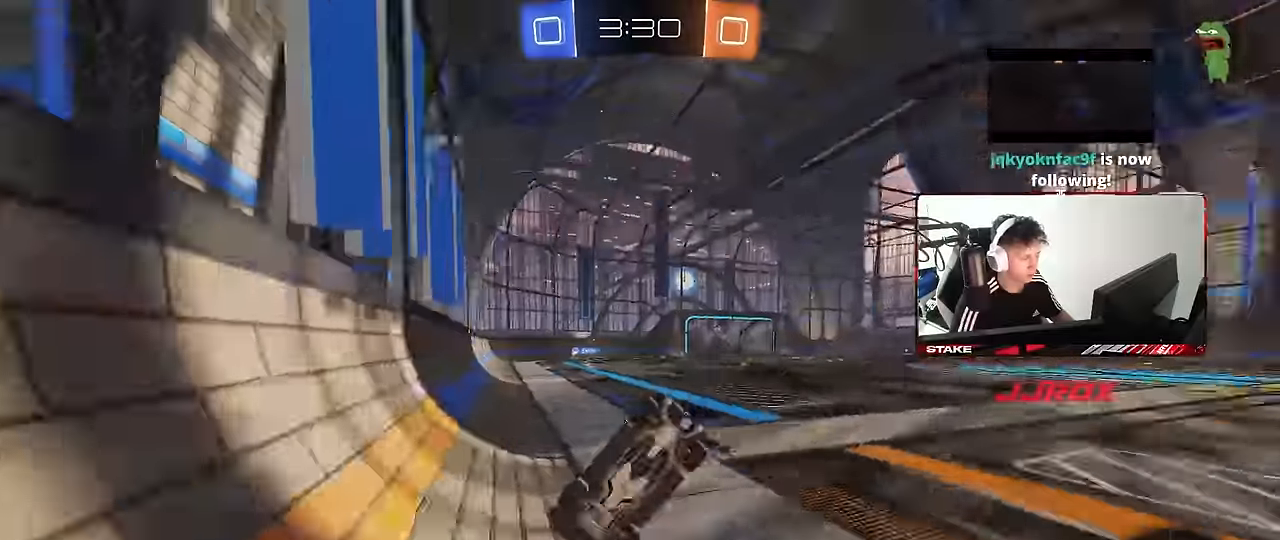
{"keys": ["a", "s", "shift"], "mouse": [], "events": [[83, "shift", "up"], [133, "a", "down"], [317, "w", "up"], [500, "s", "down"], [500, "shift", "down"]]}
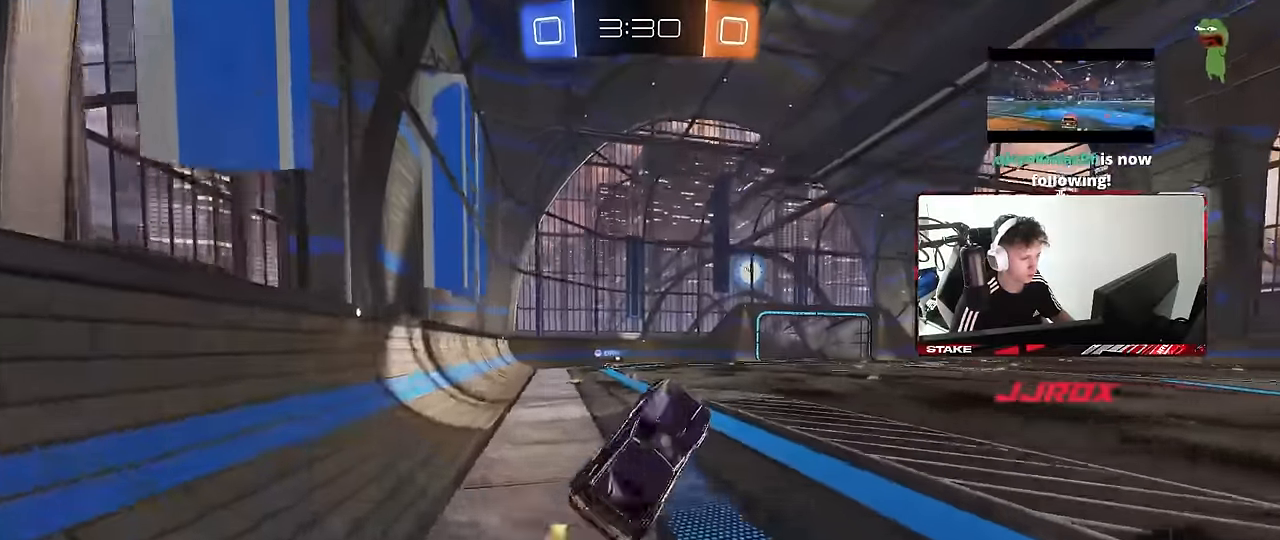
{"keys": ["a", "space", "w"], "mouse": [], "events": [[100, "shift", "up"], [150, "a", "up"], [150, "s", "up"], [283, "a", "down"], [333, "space", "down"], [383, "w", "down"]]}
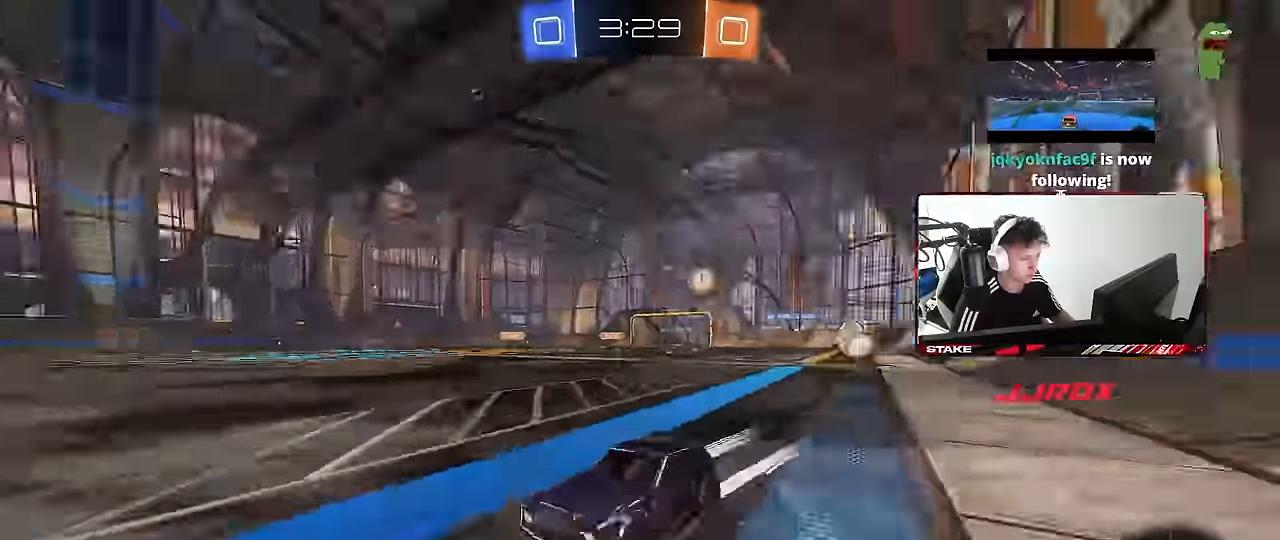
{"keys": ["w"], "mouse": [], "events": [[17, "a", "up"], [67, "space", "up"], [350, "d", "down"], [450, "d", "up"]]}
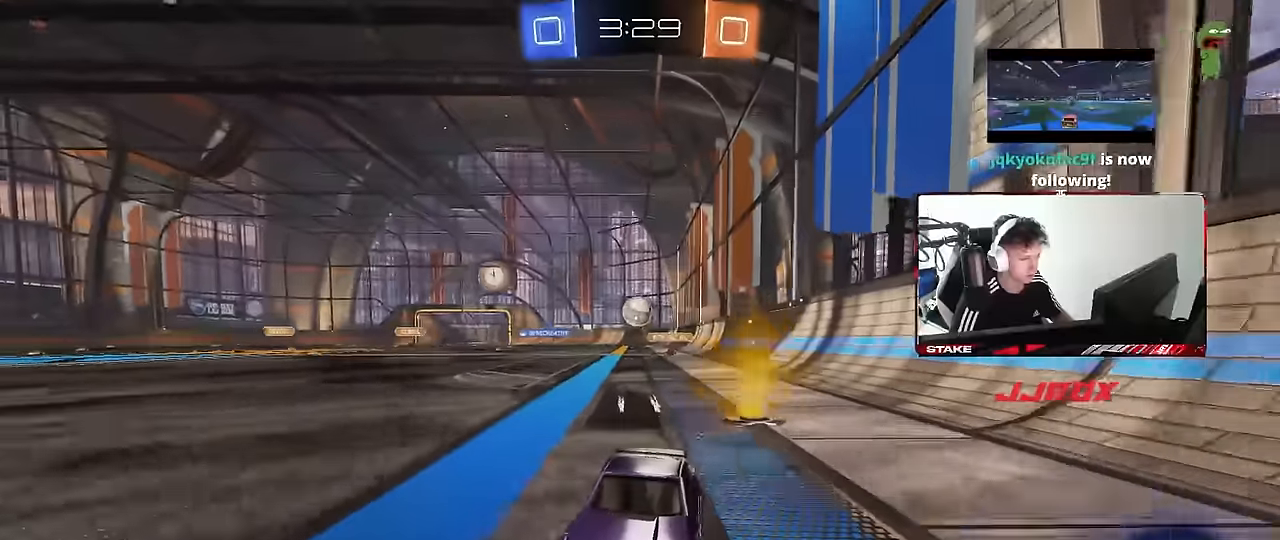
{"keys": ["d", "s"], "mouse": [], "events": [[184, "w", "up"], [367, "s", "down"], [467, "d", "down"]]}